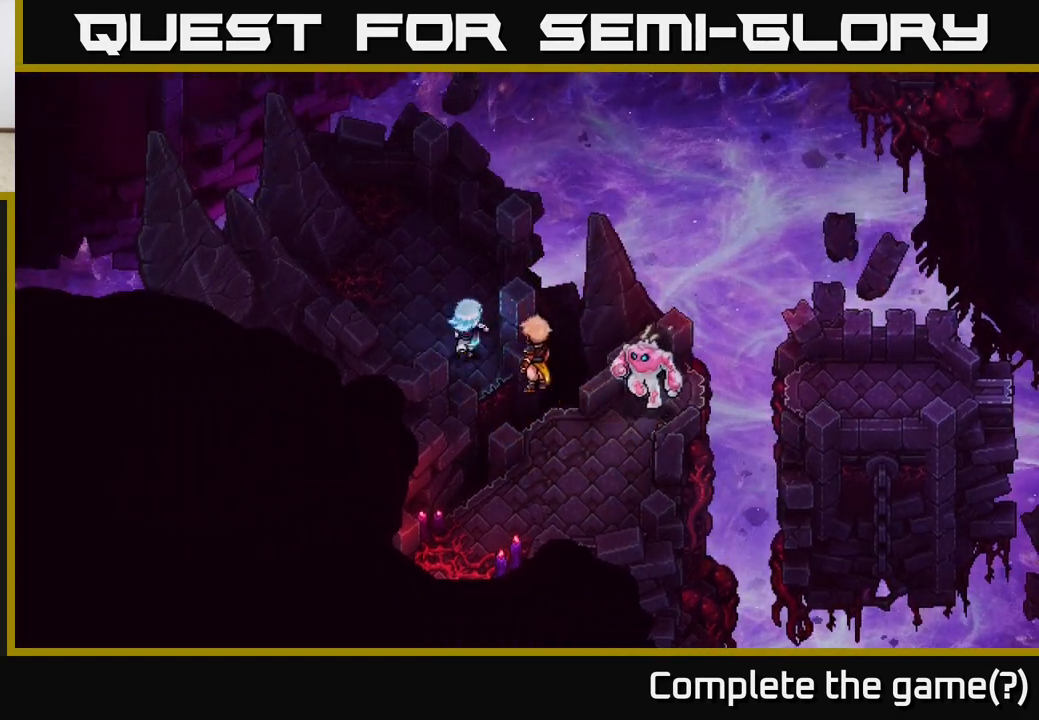
Gameplay with a controller (Xbox layout); each line is a JSON object with the inputs held at the frame after it. "events" lists button and stick changes between this image and that frame as [ms after this image, input, new state], when the widget could be followed in between.
{"buttons": [], "left_stick": "up-left", "right_stick": "center", "events": [[100, "left_stick", "up"], [450, "left_stick", "up-left"]]}
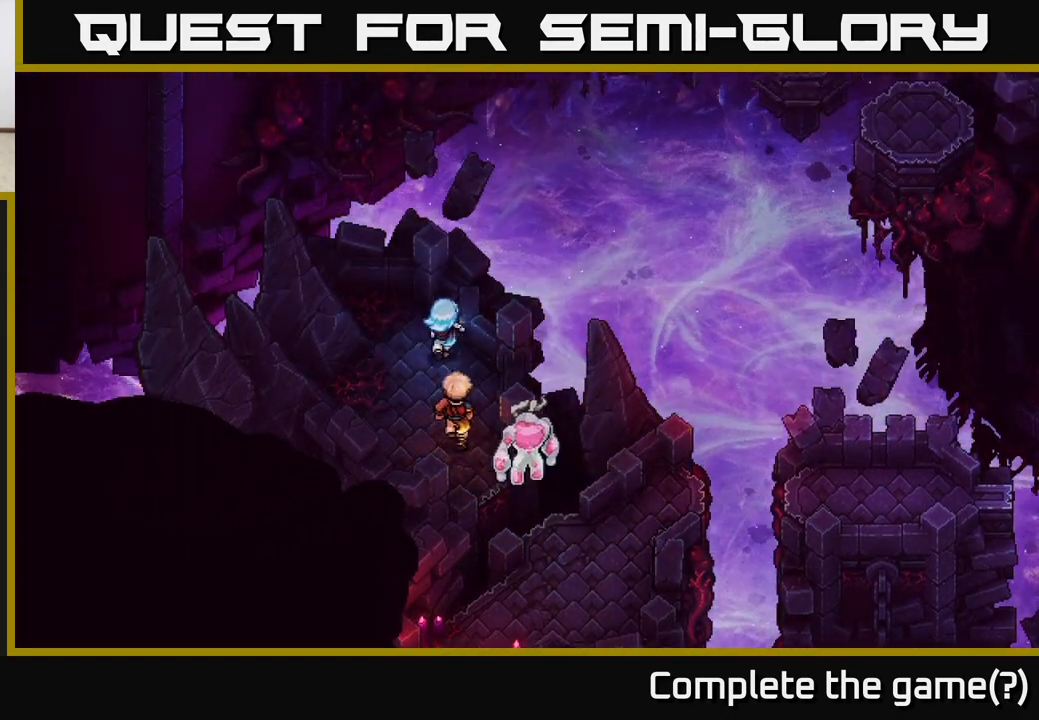
{"buttons": [], "left_stick": "center", "right_stick": "center", "events": [[417, "left_stick", "center"]]}
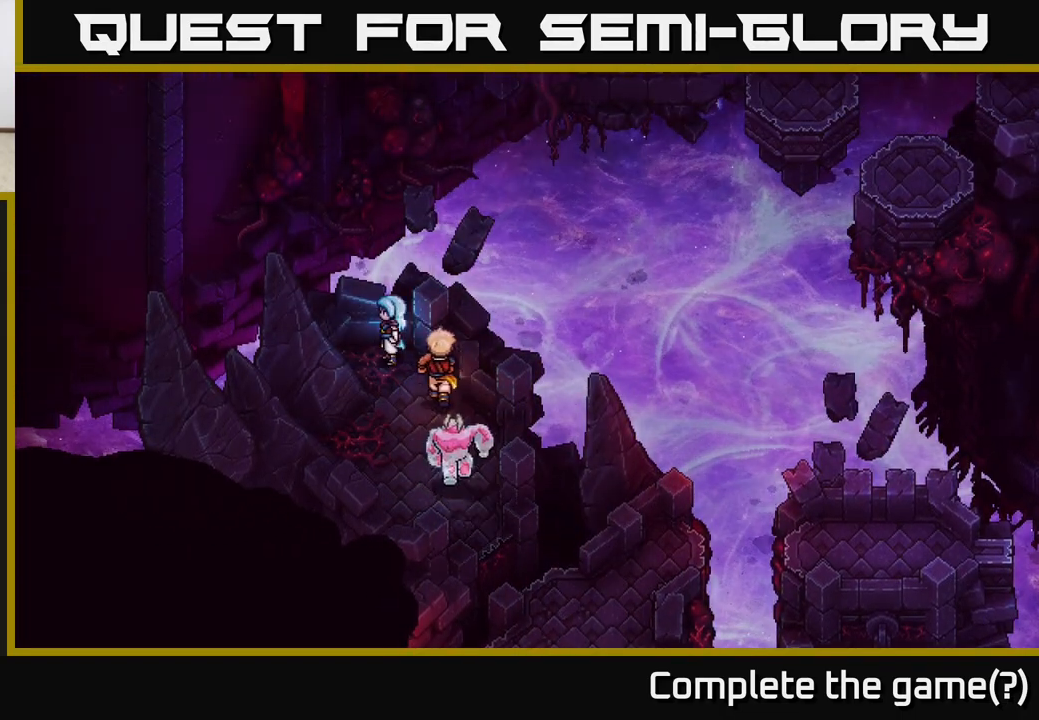
{"buttons": [], "left_stick": "center", "right_stick": "center", "events": [[133, "left_stick", "down-left"], [250, "left_stick", "left"], [317, "A", "down"], [433, "left_stick", "center"], [500, "A", "up"]]}
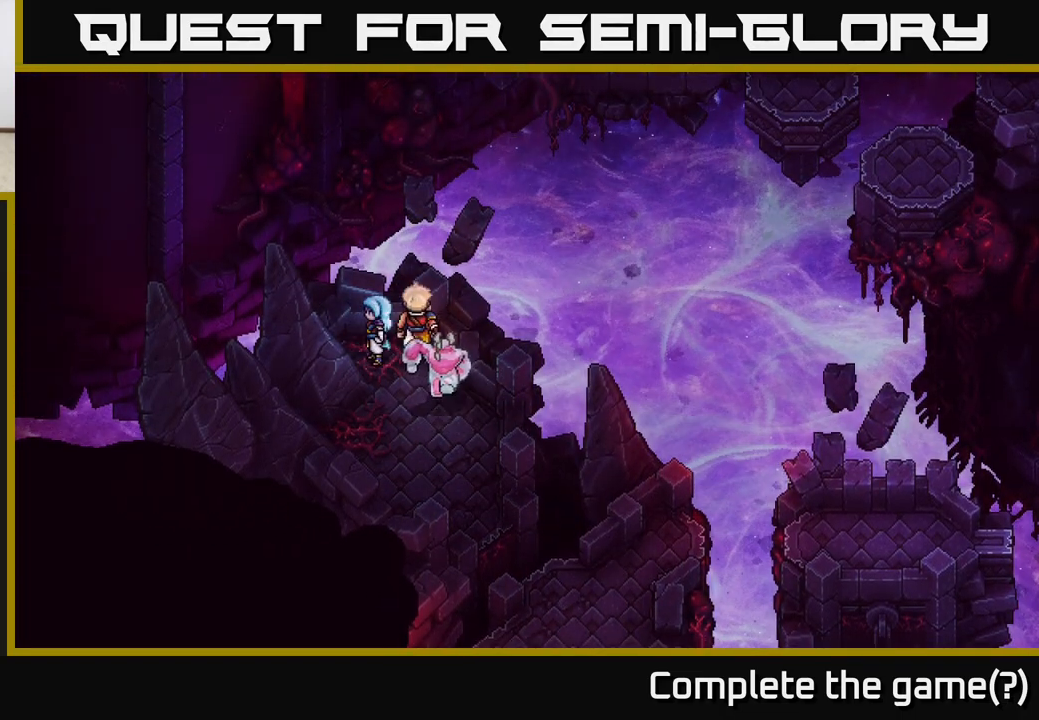
{"buttons": [], "left_stick": "up", "right_stick": "center", "events": [[467, "left_stick", "up"]]}
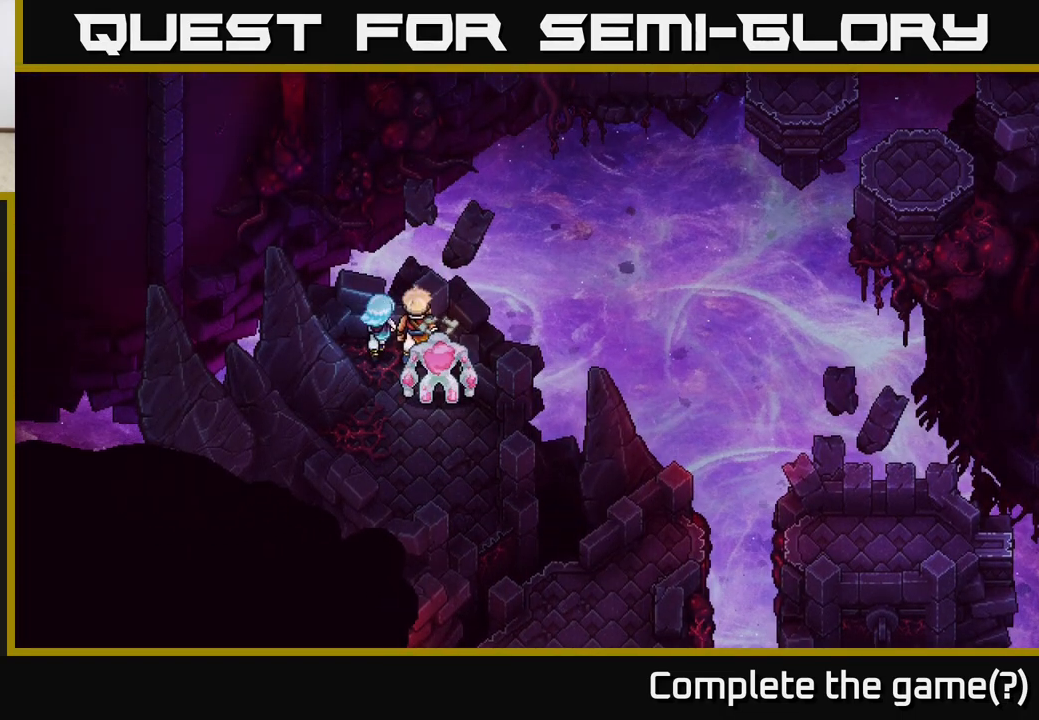
{"buttons": [], "left_stick": "center", "right_stick": "center", "events": [[367, "left_stick", "center"]]}
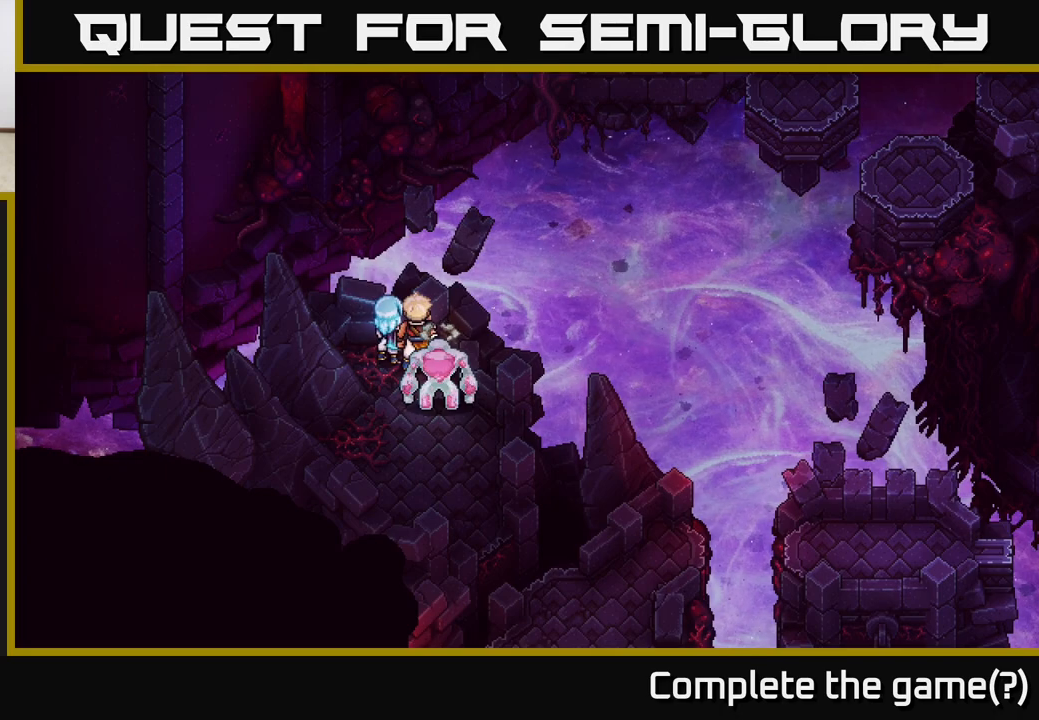
{"buttons": [], "left_stick": "right", "right_stick": "center", "events": [[383, "left_stick", "right"]]}
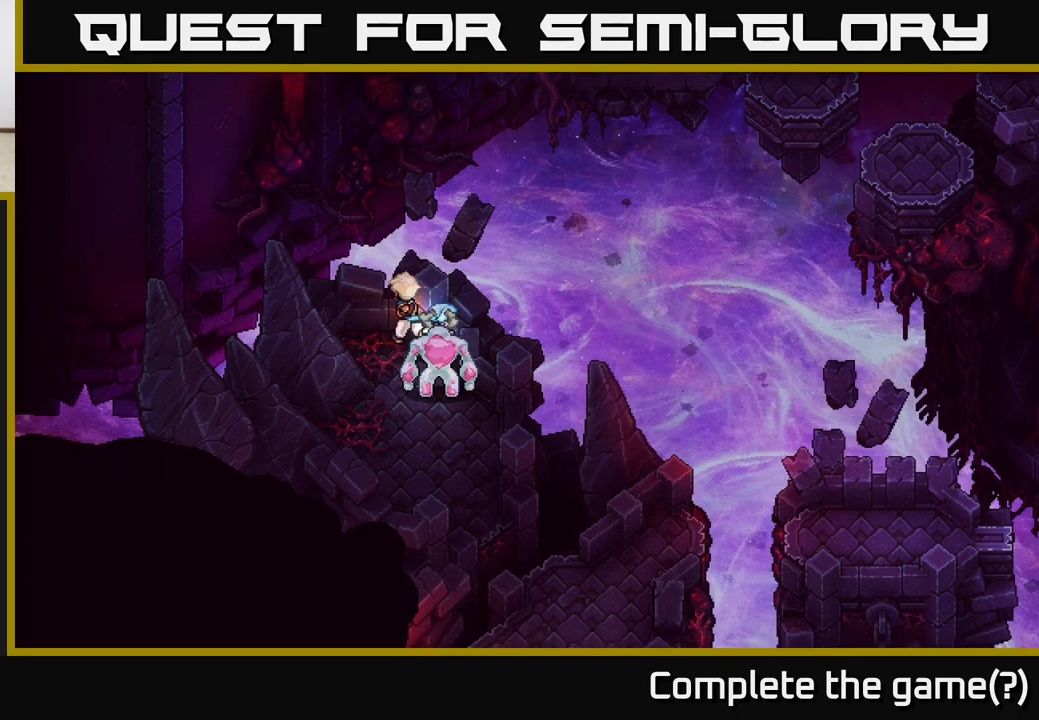
{"buttons": ["A"], "left_stick": "down", "right_stick": "center", "events": [[33, "A", "down"], [167, "A", "up"], [250, "A", "down"], [383, "A", "up"], [450, "A", "down"], [467, "left_stick", "down"]]}
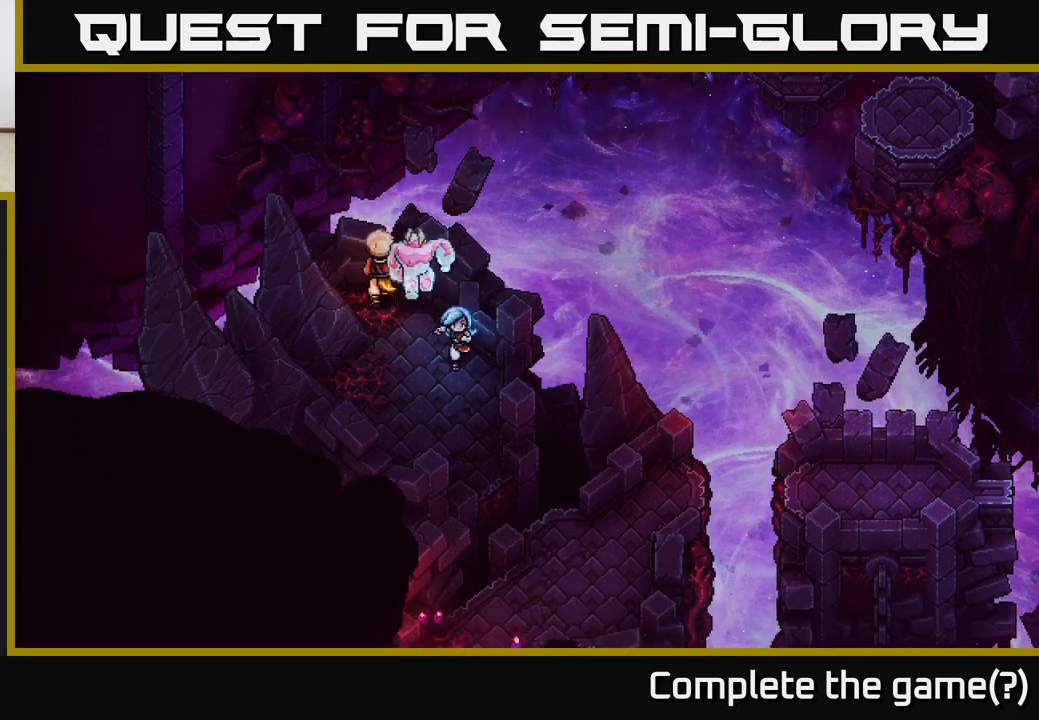
{"buttons": [], "left_stick": "left", "right_stick": "center", "events": [[50, "left_stick", "down-left"], [100, "A", "up"], [233, "A", "down"], [300, "left_stick", "left"], [350, "A", "up"]]}
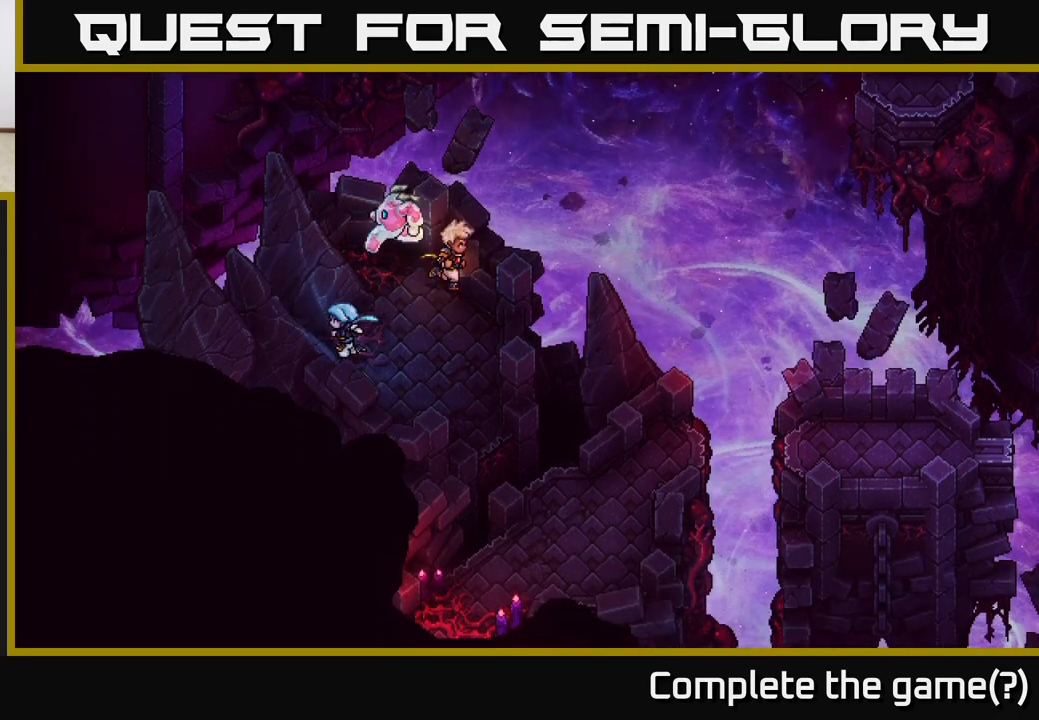
{"buttons": ["A"], "left_stick": "down", "right_stick": "center", "events": [[33, "A", "down"], [83, "left_stick", "down-left"], [150, "A", "up"], [200, "left_stick", "down"], [250, "A", "down"], [400, "A", "up"], [500, "A", "down"]]}
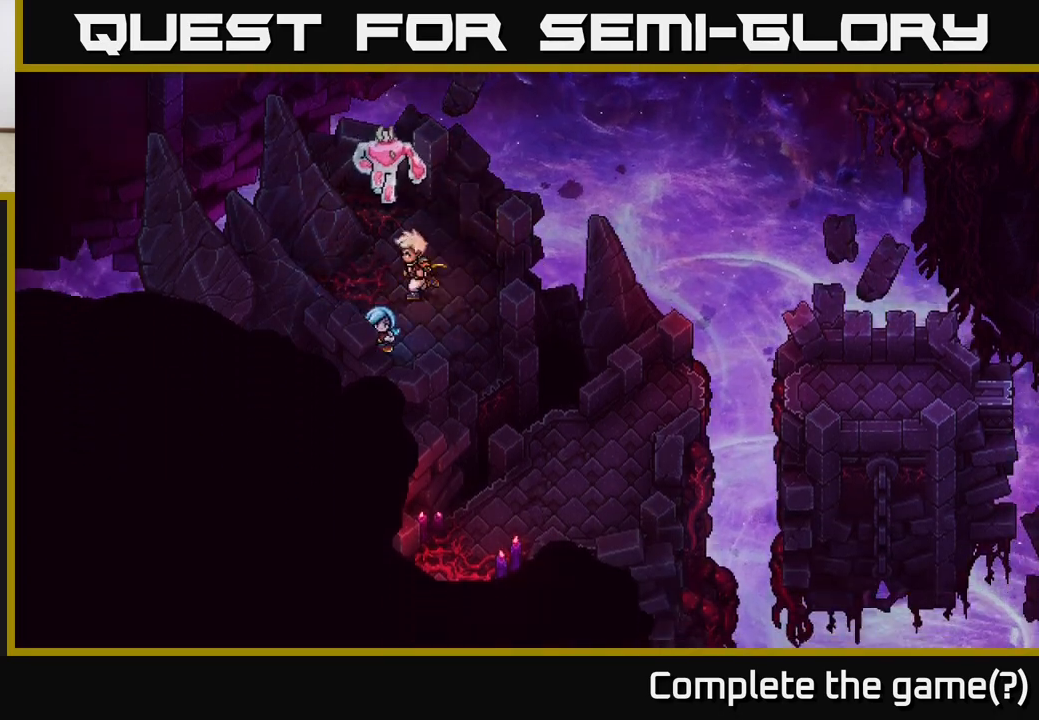
{"buttons": ["A"], "left_stick": "up", "right_stick": "center", "events": [[133, "A", "up"], [133, "left_stick", "down-right"], [200, "A", "down"], [333, "A", "up"], [333, "left_stick", "up-right"], [433, "A", "down"], [450, "left_stick", "up"]]}
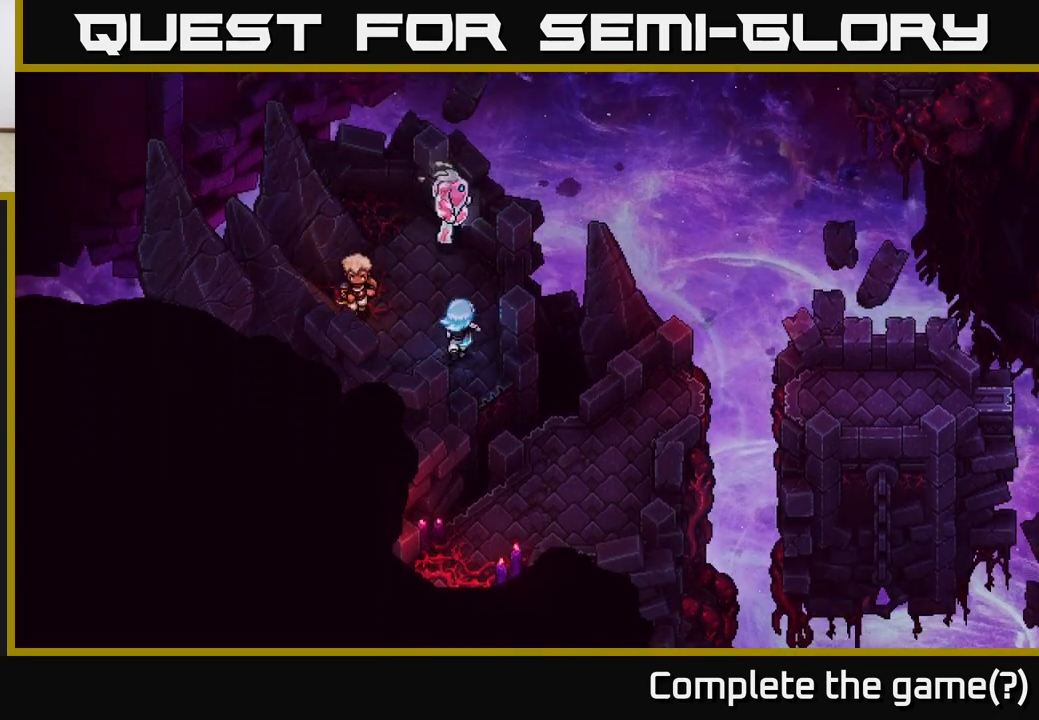
{"buttons": [], "left_stick": "up-left", "right_stick": "center", "events": [[67, "A", "up"], [400, "left_stick", "up-left"]]}
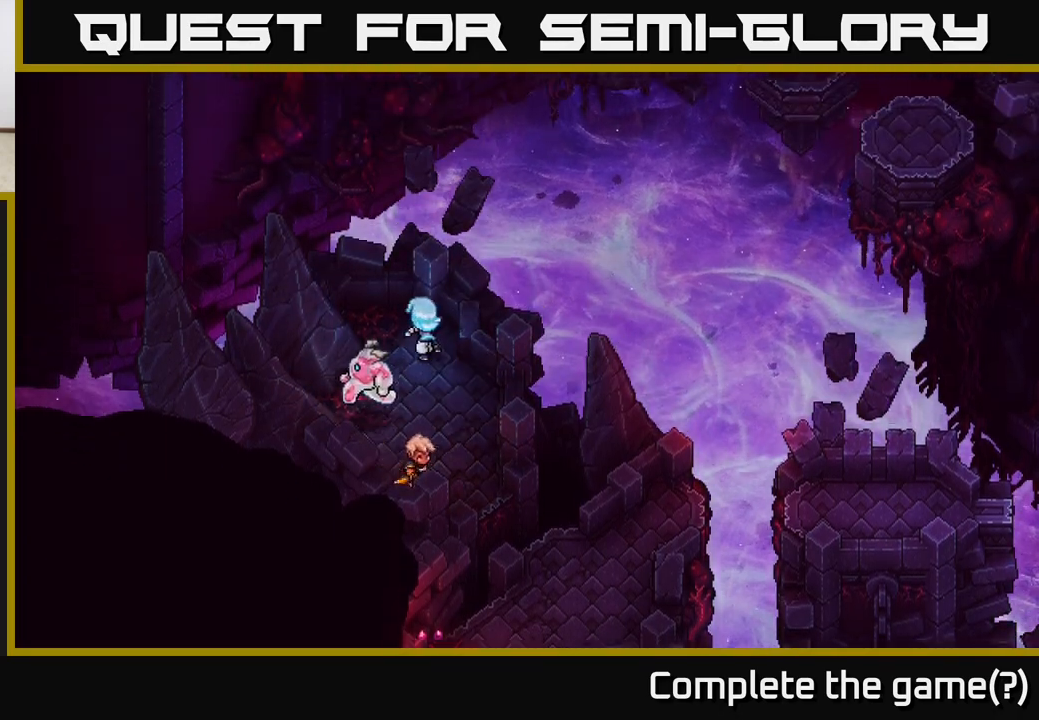
{"buttons": [], "left_stick": "up", "right_stick": "center", "events": [[333, "left_stick", "up"]]}
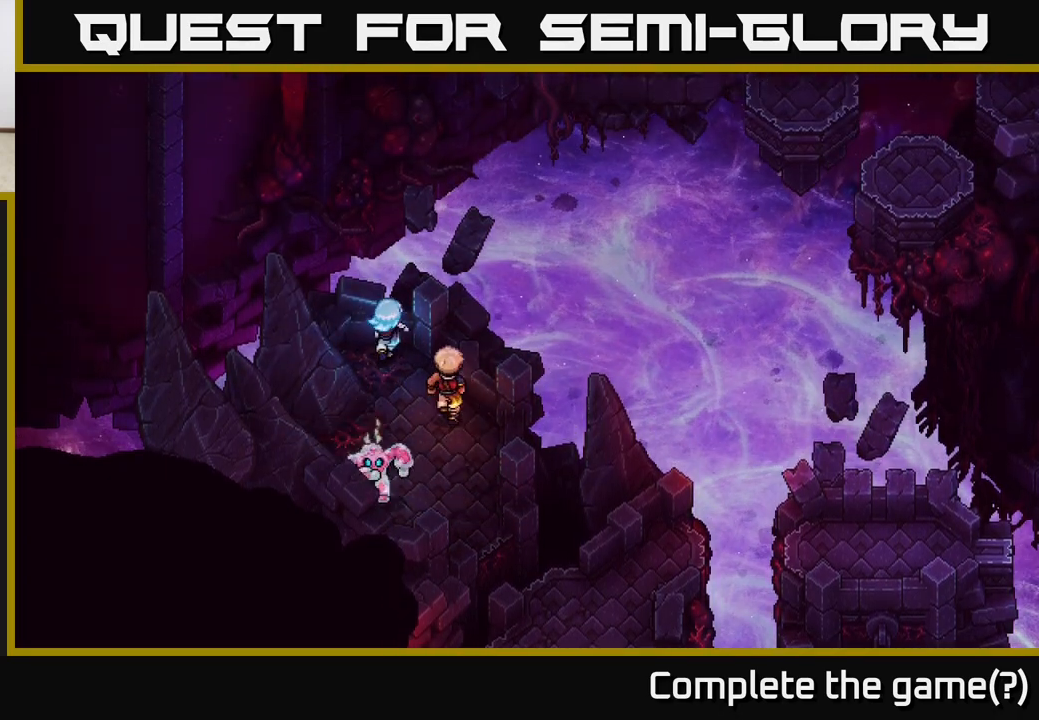
{"buttons": [], "left_stick": "right", "right_stick": "up-right", "events": [[17, "right_stick", "up-right"], [50, "left_stick", "center"], [417, "left_stick", "right"]]}
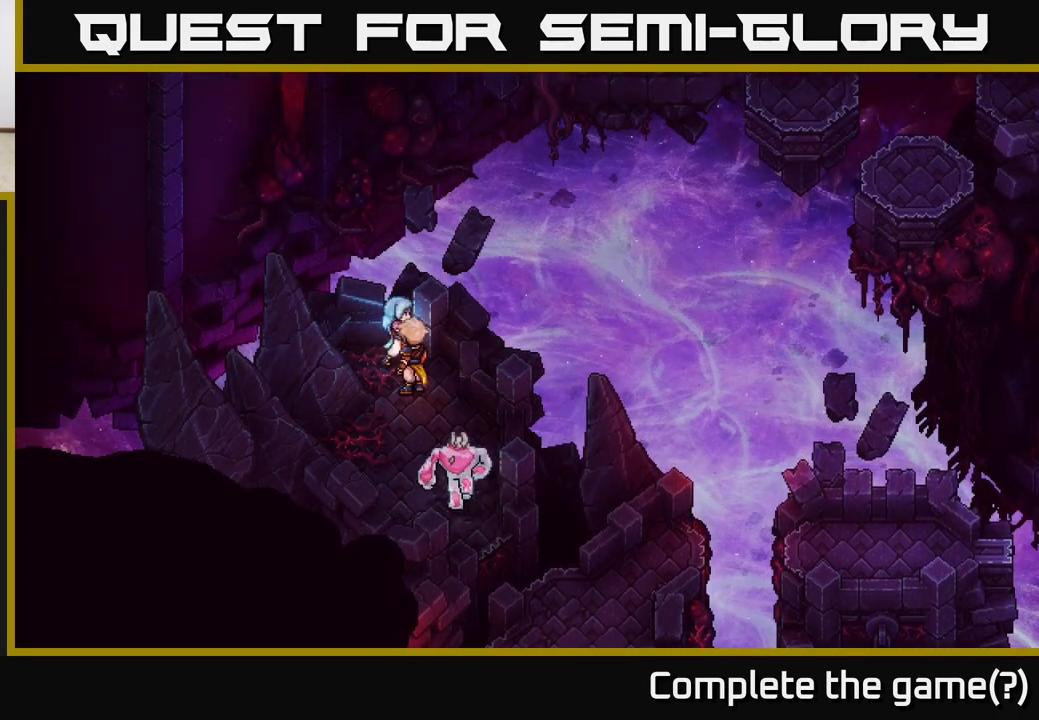
{"buttons": [], "left_stick": "down", "right_stick": "center", "events": [[133, "right_stick", "center"], [167, "left_stick", "down-right"], [317, "left_stick", "down"]]}
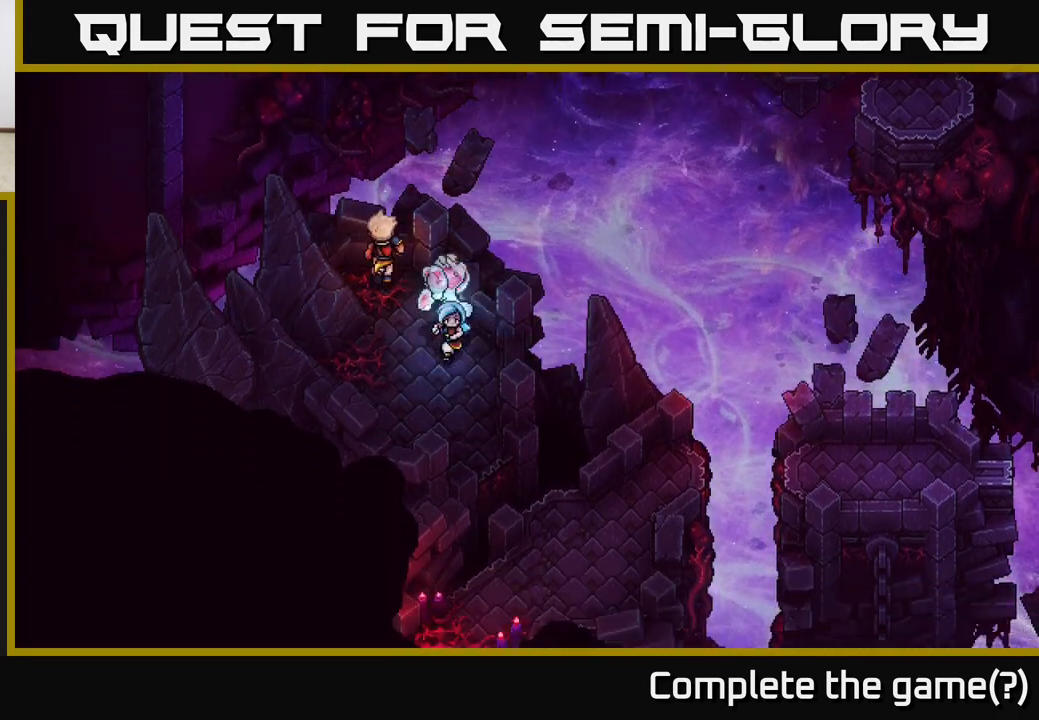
{"buttons": [], "left_stick": "down-right", "right_stick": "center", "events": [[200, "left_stick", "down-right"]]}
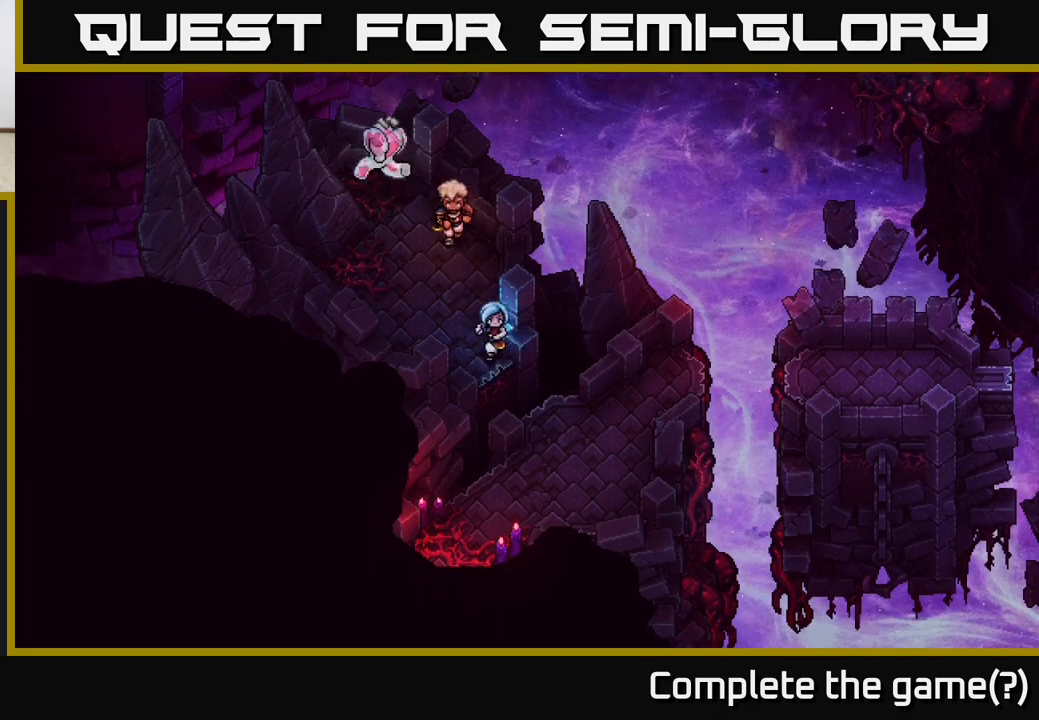
{"buttons": [], "left_stick": "down-right", "right_stick": "center", "events": [[150, "A", "down"], [383, "A", "up"]]}
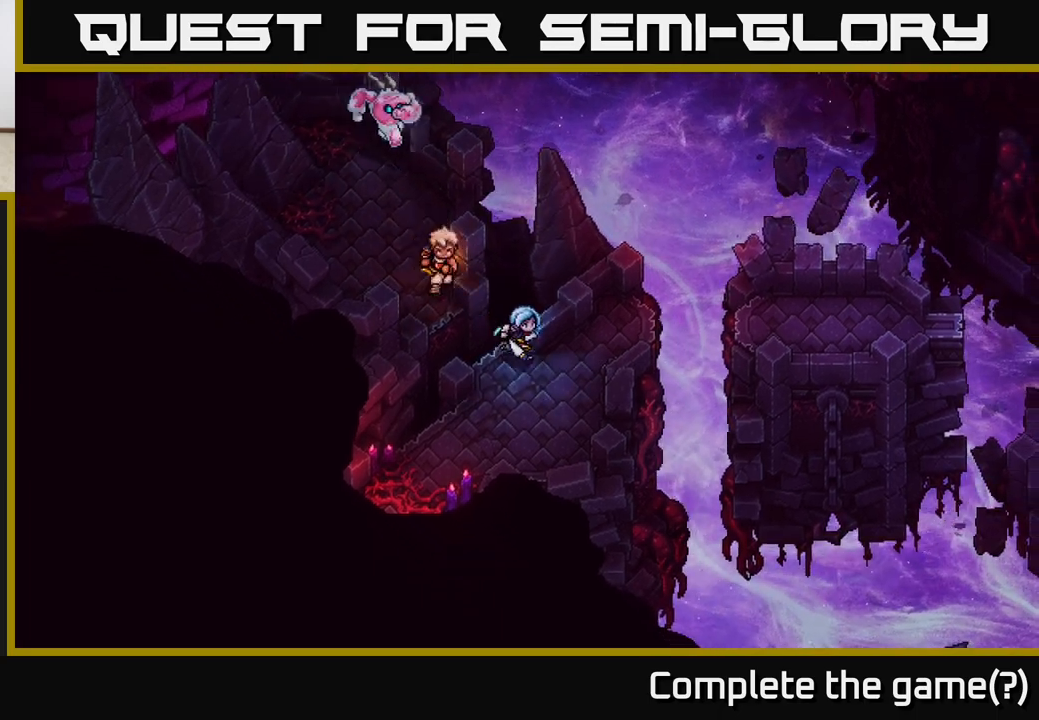
{"buttons": [], "left_stick": "down-left", "right_stick": "center", "events": [[367, "left_stick", "down-left"]]}
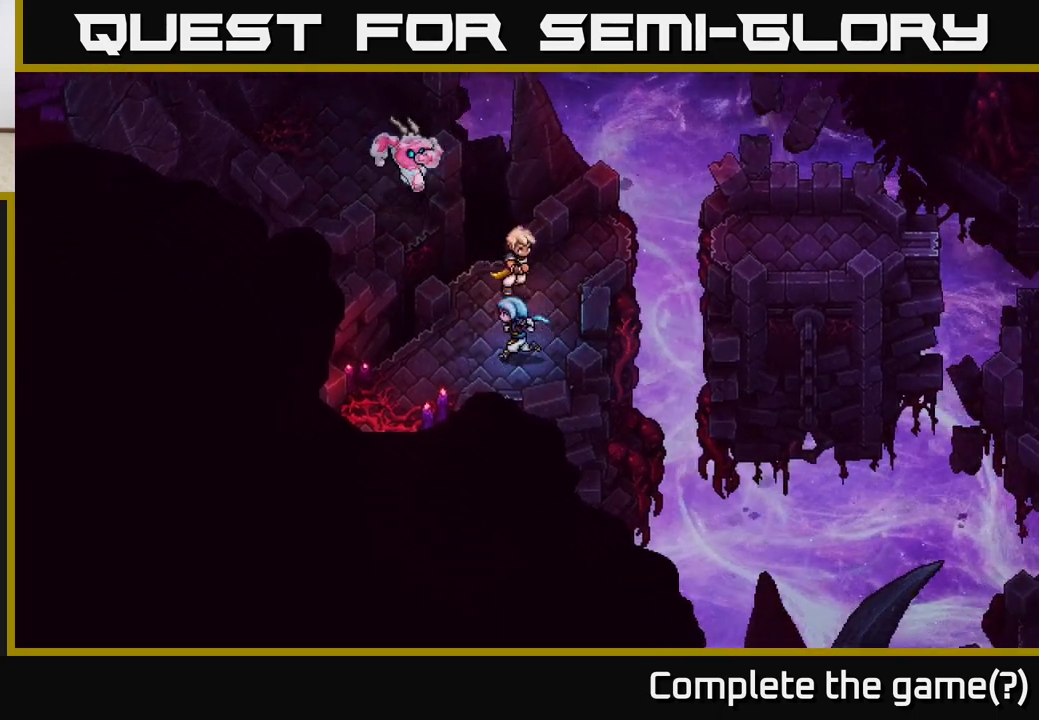
{"buttons": [], "left_stick": "down-left", "right_stick": "center", "events": []}
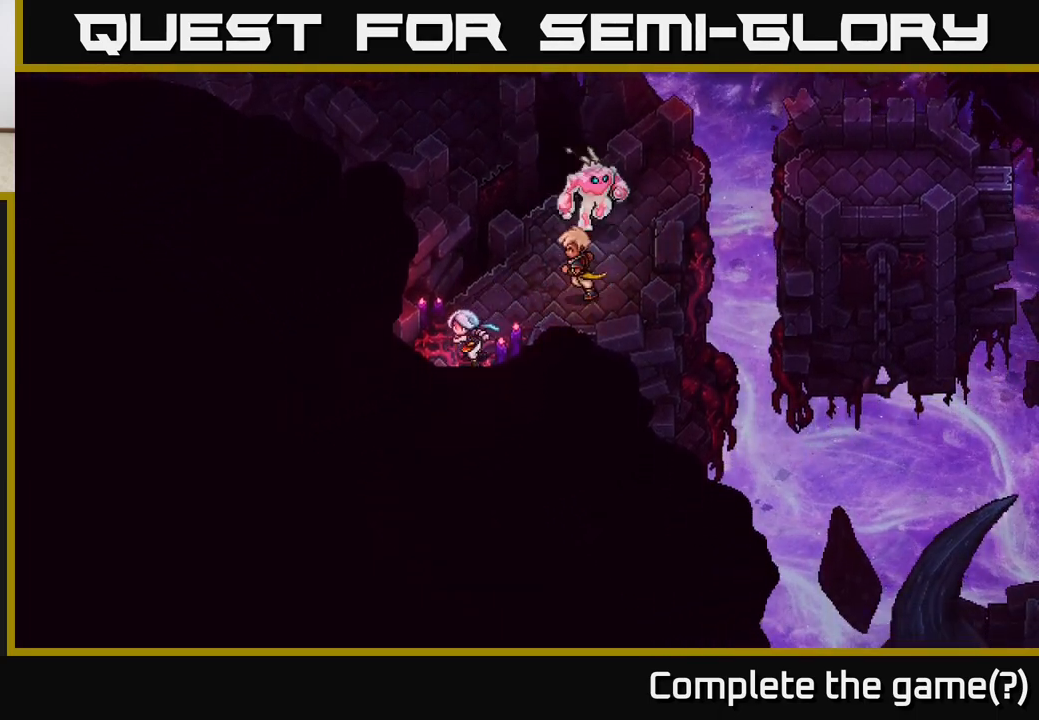
{"buttons": [], "left_stick": "down-left", "right_stick": "center", "events": []}
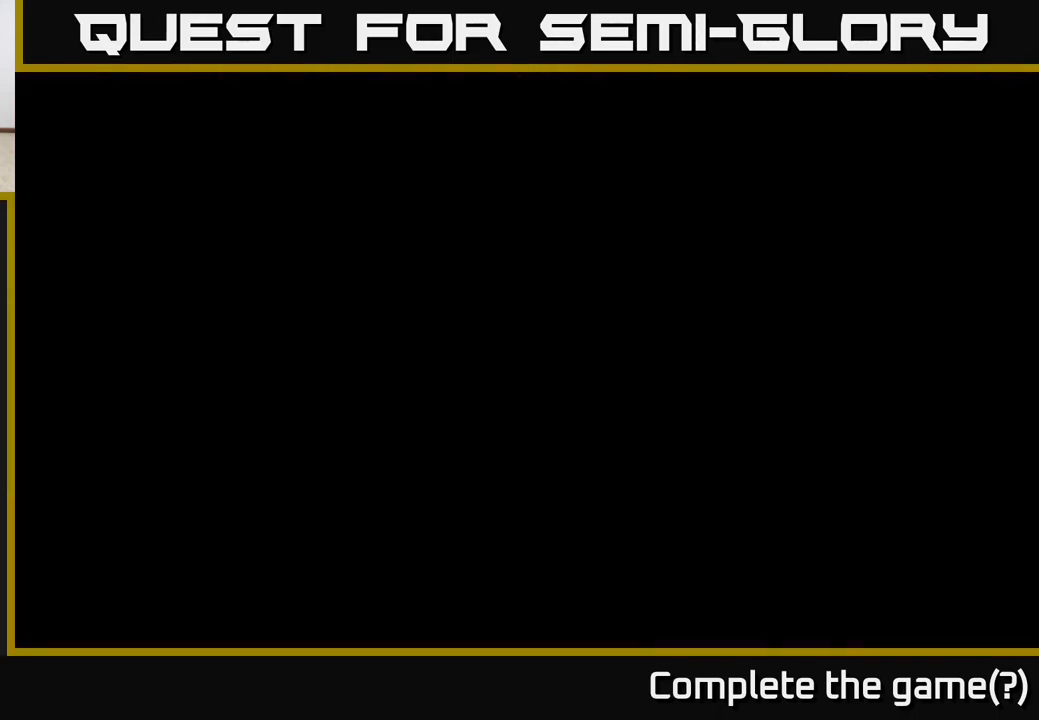
{"buttons": [], "left_stick": "down-left", "right_stick": "center", "events": []}
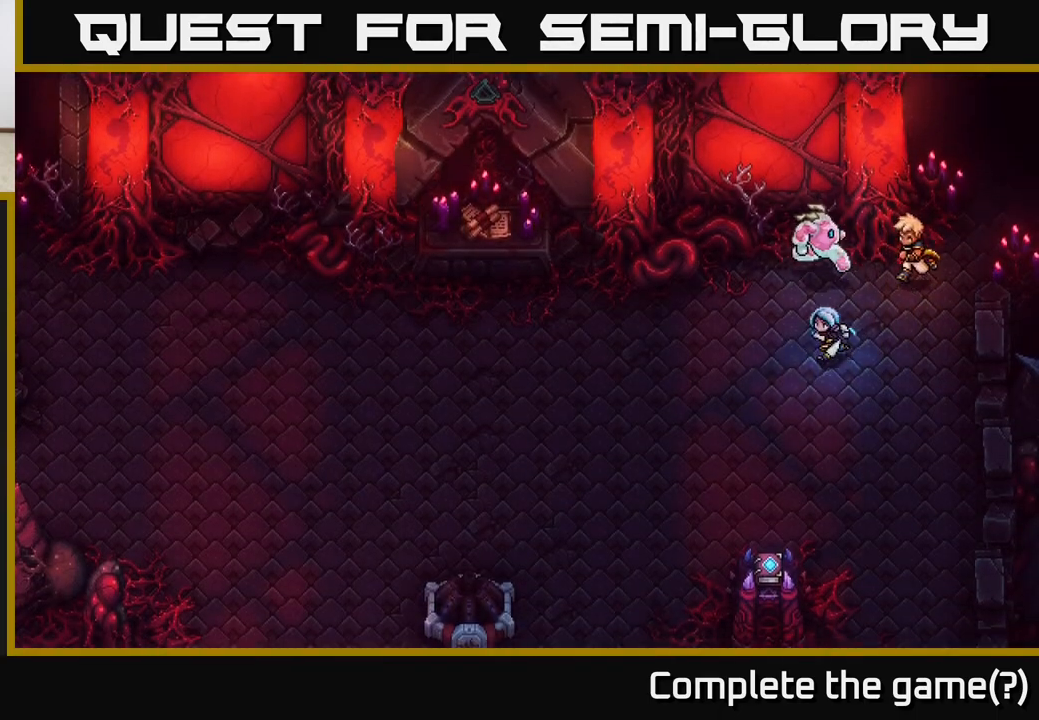
{"buttons": [], "left_stick": "down-left", "right_stick": "center", "events": []}
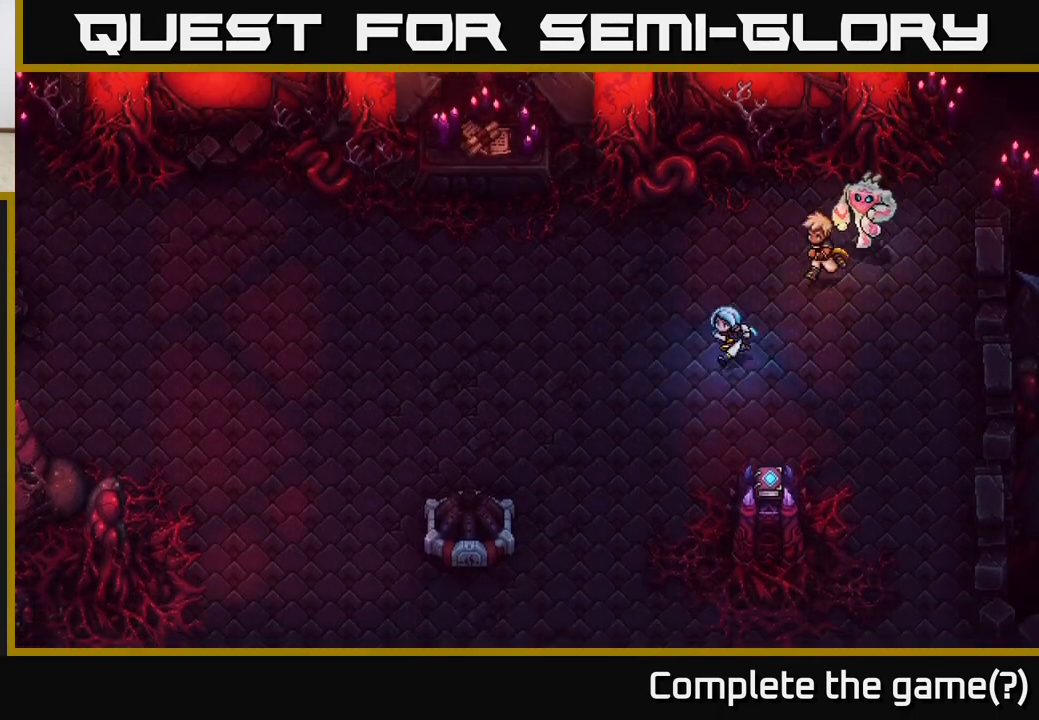
{"buttons": [], "left_stick": "down-left", "right_stick": "center", "events": [[133, "left_stick", "down"], [500, "left_stick", "down-left"]]}
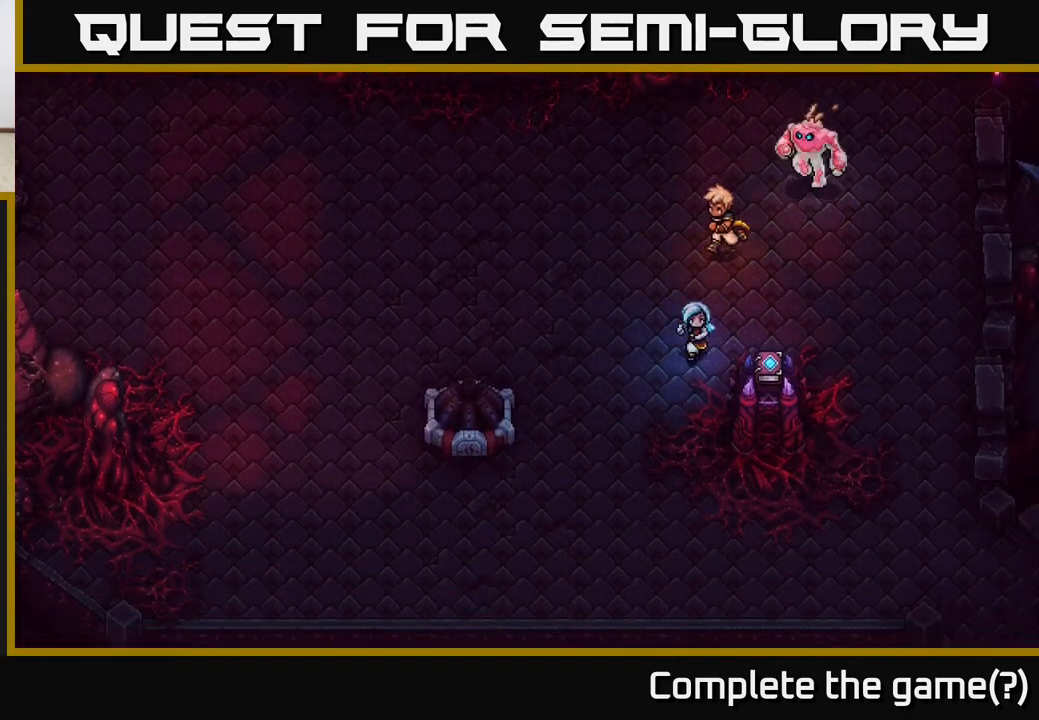
{"buttons": [], "left_stick": "left", "right_stick": "center", "events": [[167, "left_stick", "left"]]}
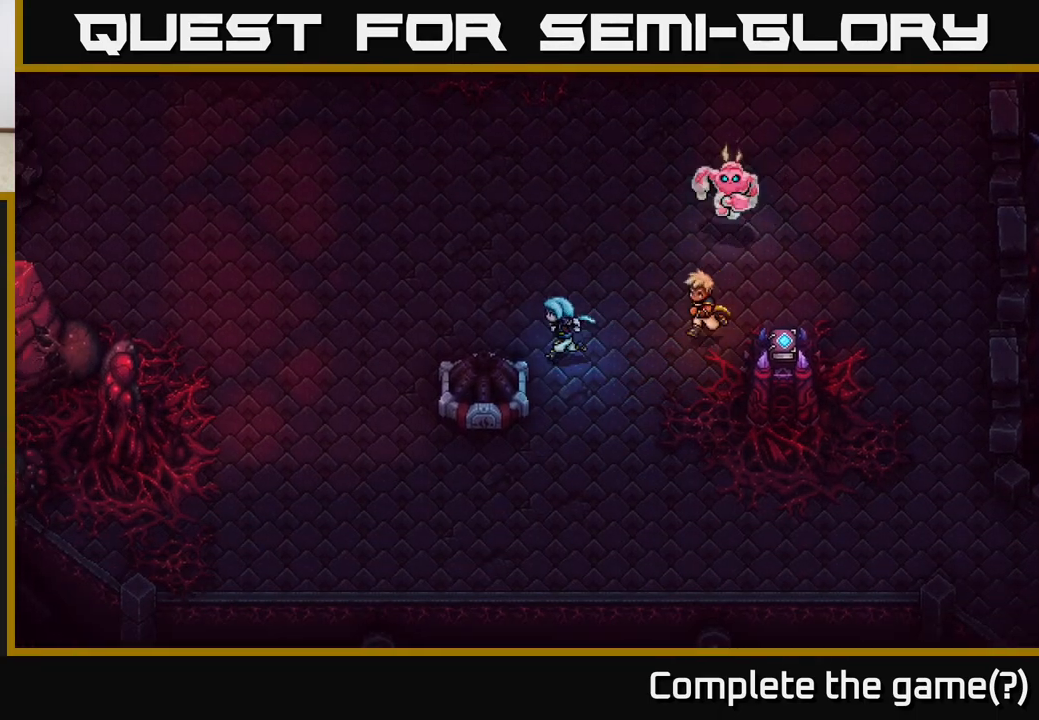
{"buttons": [], "left_stick": "up-left", "right_stick": "center", "events": [[367, "left_stick", "up-left"]]}
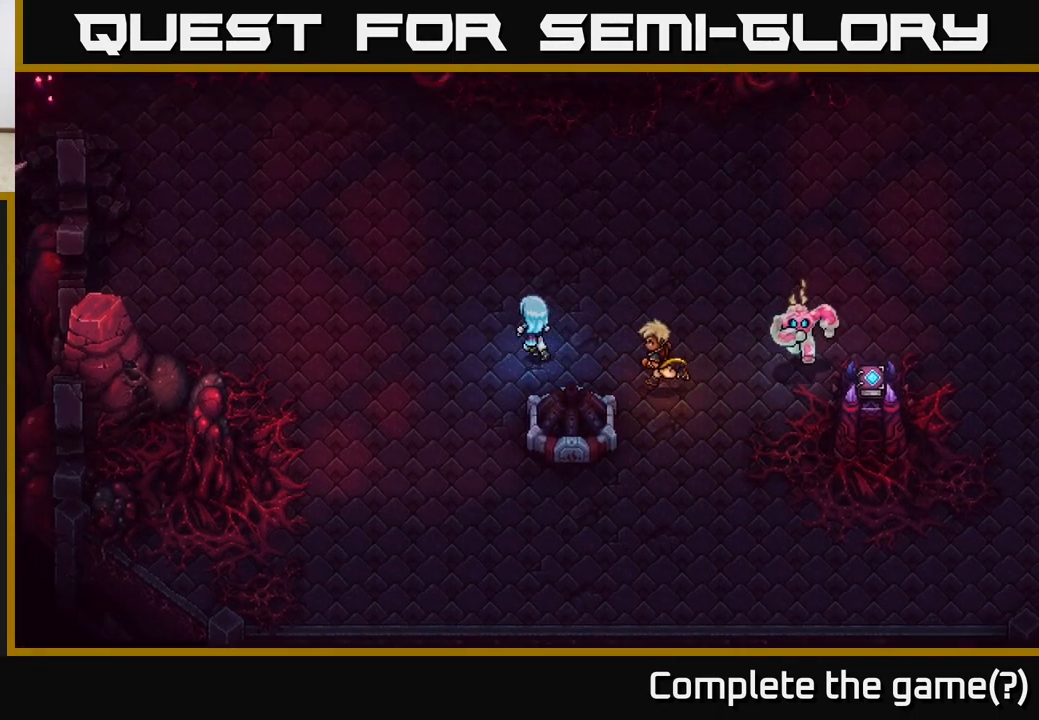
{"buttons": [], "left_stick": "up-left", "right_stick": "center", "events": []}